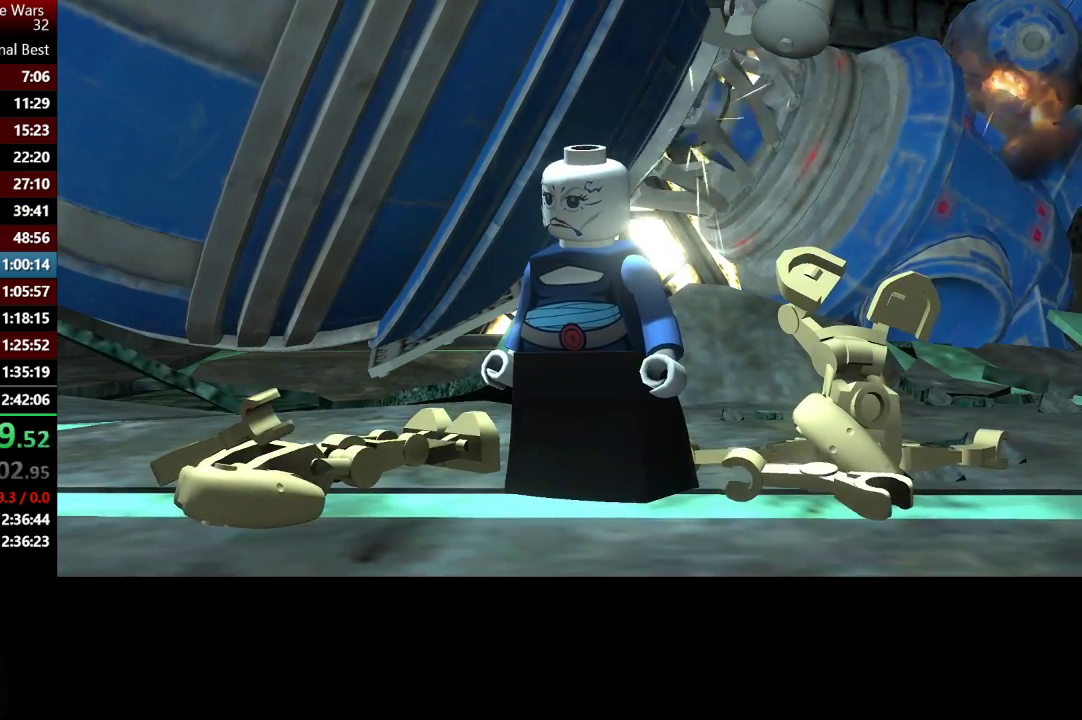
Gameplay with a controller (Xbox layout); each line is a JSON object with the inputs held at the frame after it. "events" lists button and stick changes between this image and that frame as [ms after this image, input, new state], when the widget could be followed in between.
{"buttons": ["A"], "left_stick": "center", "right_stick": "center", "events": [[83, "A", "down"], [183, "A", "up"], [250, "A", "down"], [350, "A", "up"], [450, "A", "down"]]}
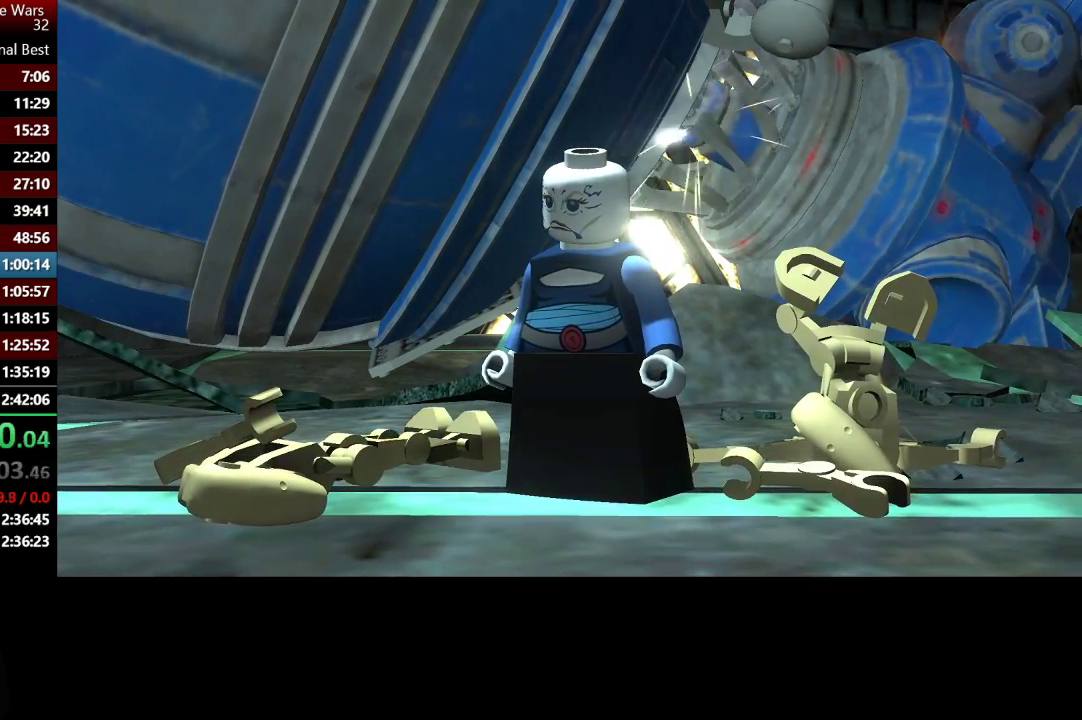
{"buttons": [], "left_stick": "center", "right_stick": "center", "events": [[50, "A", "up"], [150, "A", "down"], [217, "A", "up"], [317, "A", "down"], [417, "A", "up"]]}
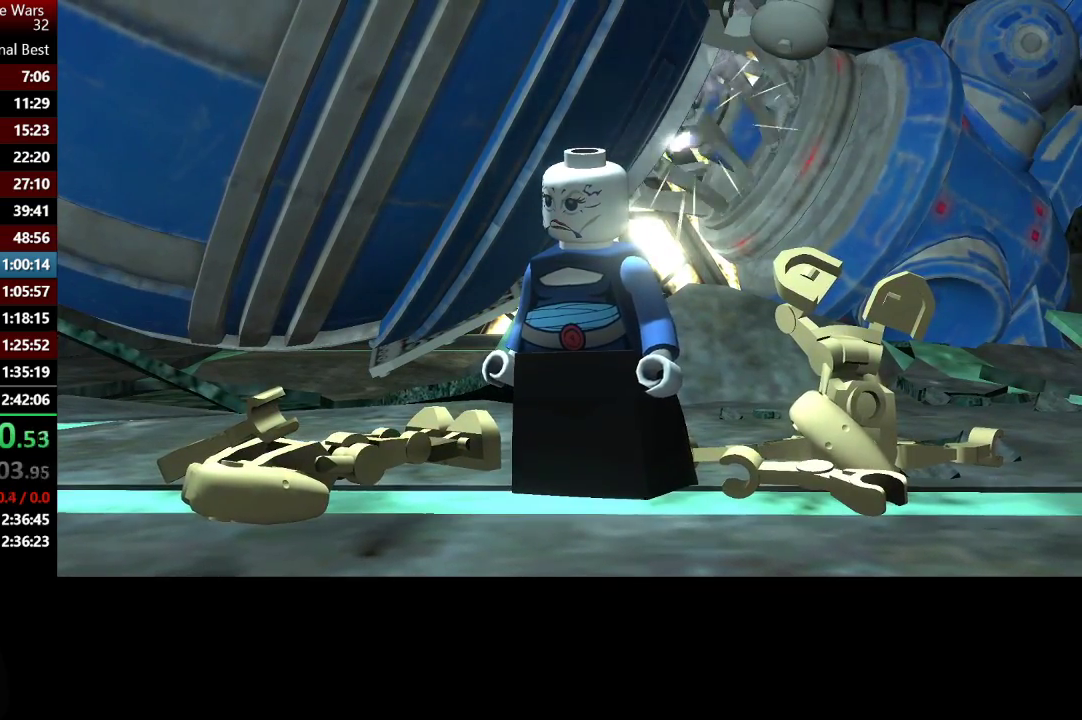
{"buttons": [], "left_stick": "center", "right_stick": "center", "events": [[17, "A", "down"], [83, "A", "up"], [183, "A", "down"], [283, "A", "up"], [383, "A", "down"], [483, "A", "up"]]}
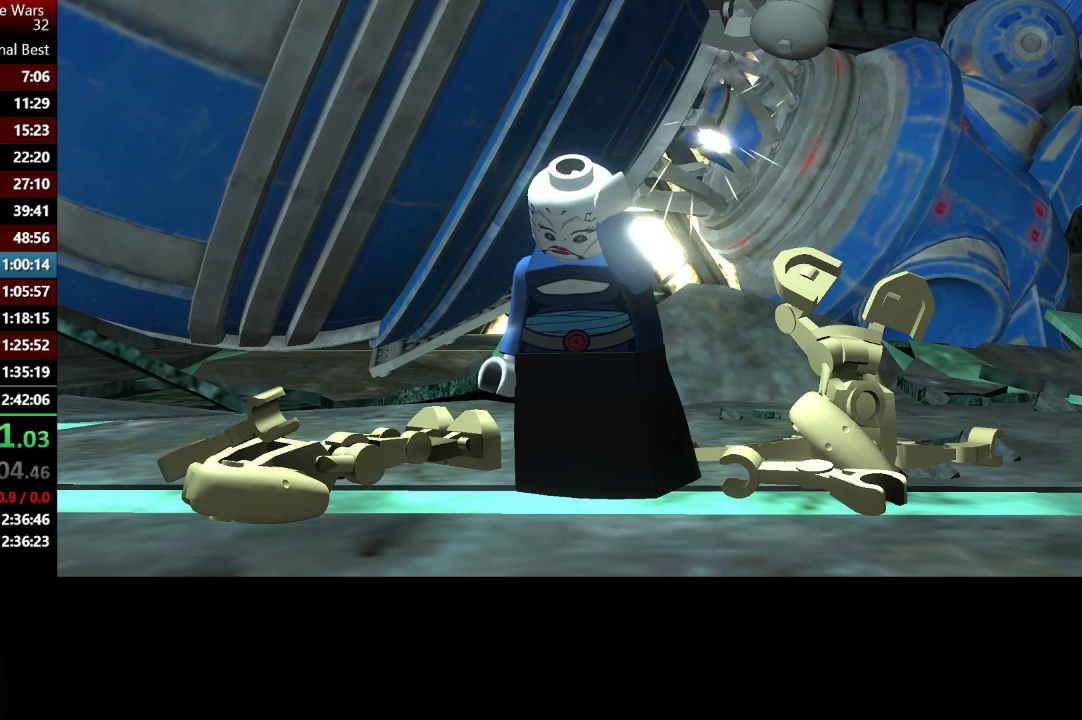
{"buttons": ["A"], "left_stick": "center", "right_stick": "center", "events": [[83, "A", "down"], [183, "A", "up"], [483, "A", "down"]]}
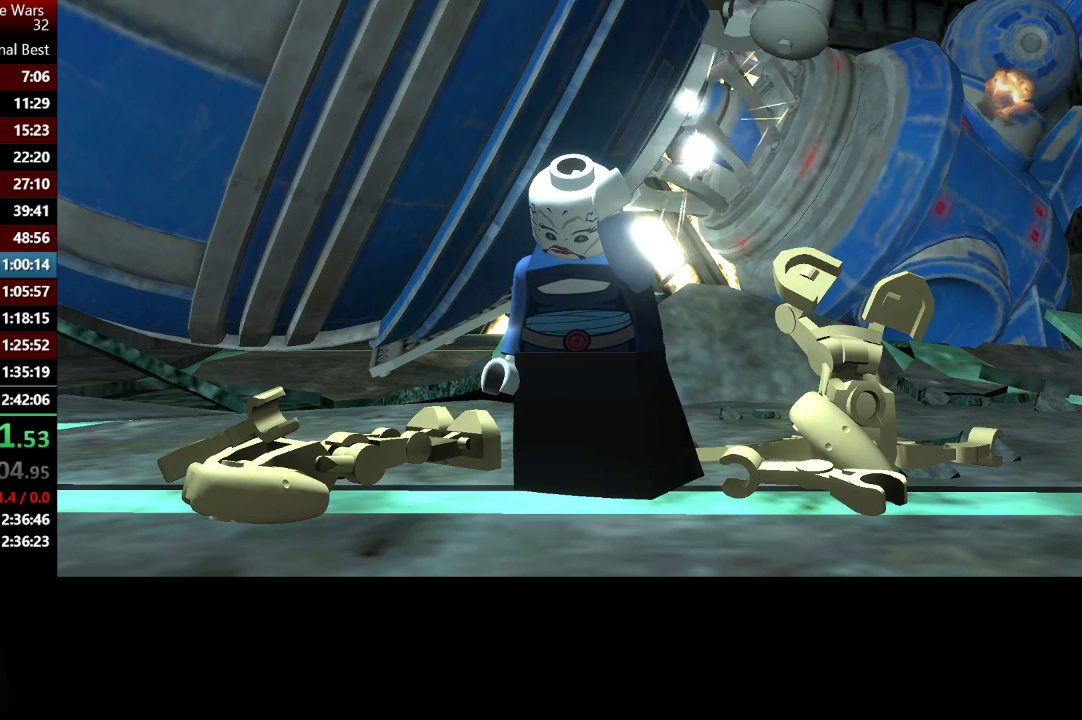
{"buttons": [], "left_stick": "center", "right_stick": "center", "events": [[83, "A", "up"], [150, "A", "down"], [250, "A", "up"], [350, "A", "down"], [450, "A", "up"]]}
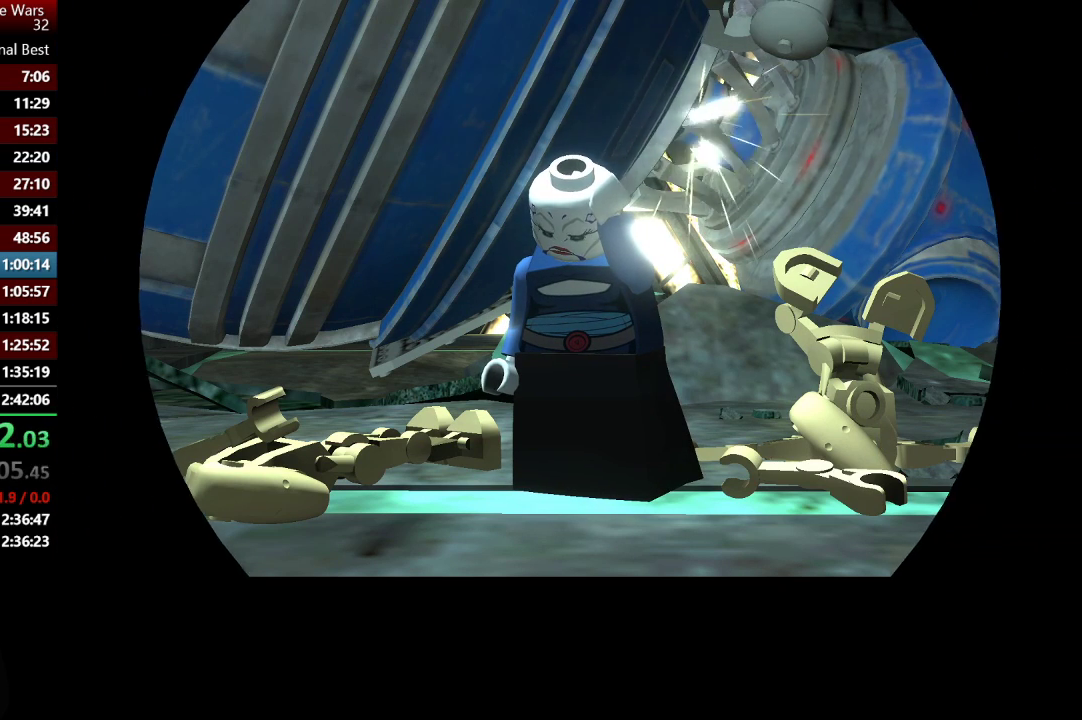
{"buttons": ["A"], "left_stick": "center", "right_stick": "center", "events": [[50, "A", "down"], [150, "A", "up"], [217, "A", "down"], [317, "A", "up"], [417, "A", "down"]]}
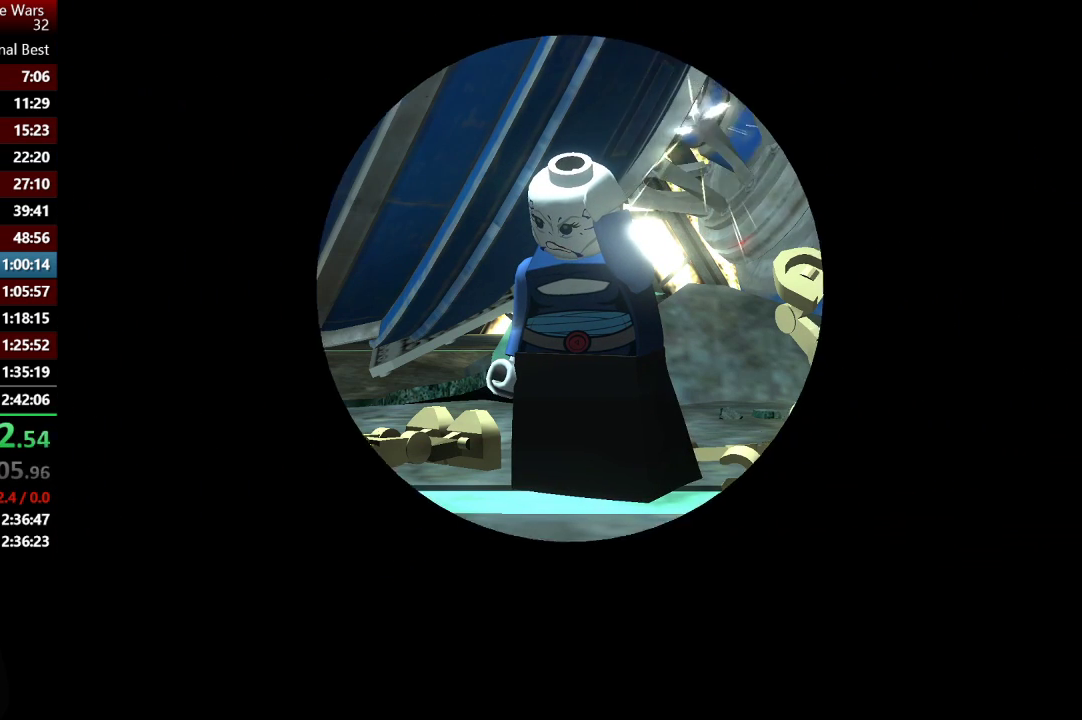
{"buttons": ["A"], "left_stick": "center", "right_stick": "center", "events": [[17, "A", "up"], [83, "A", "down"], [183, "A", "up"], [283, "A", "down"], [383, "A", "up"], [450, "A", "down"]]}
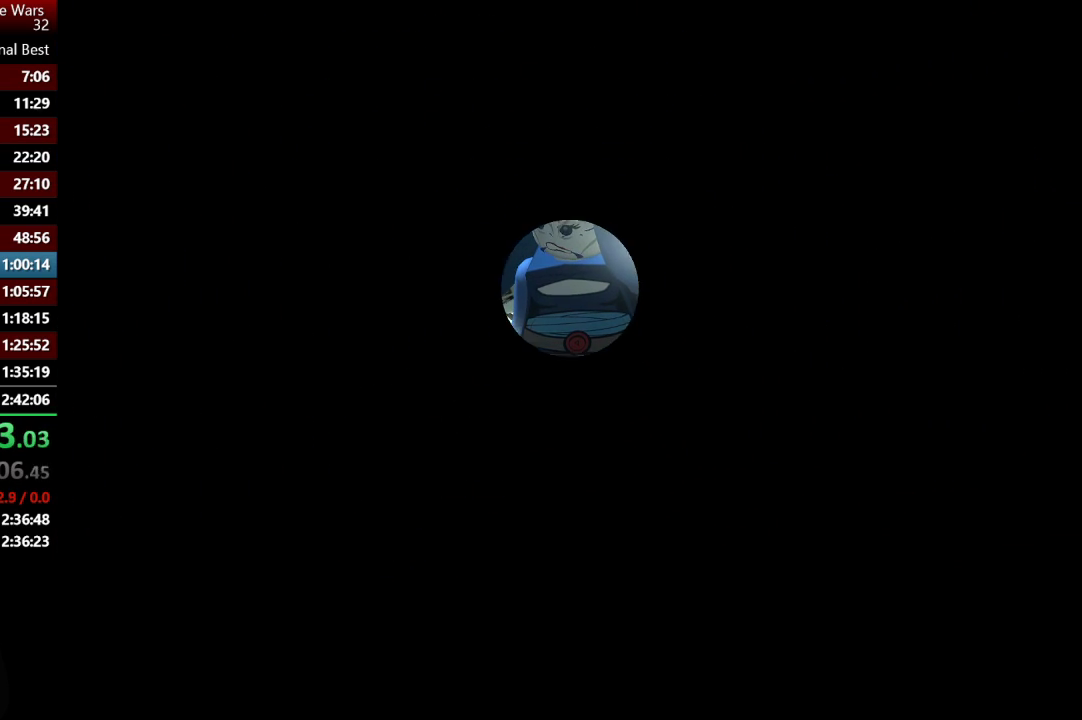
{"buttons": [], "left_stick": "center", "right_stick": "center", "events": [[83, "A", "up"], [150, "A", "down"], [483, "A", "up"]]}
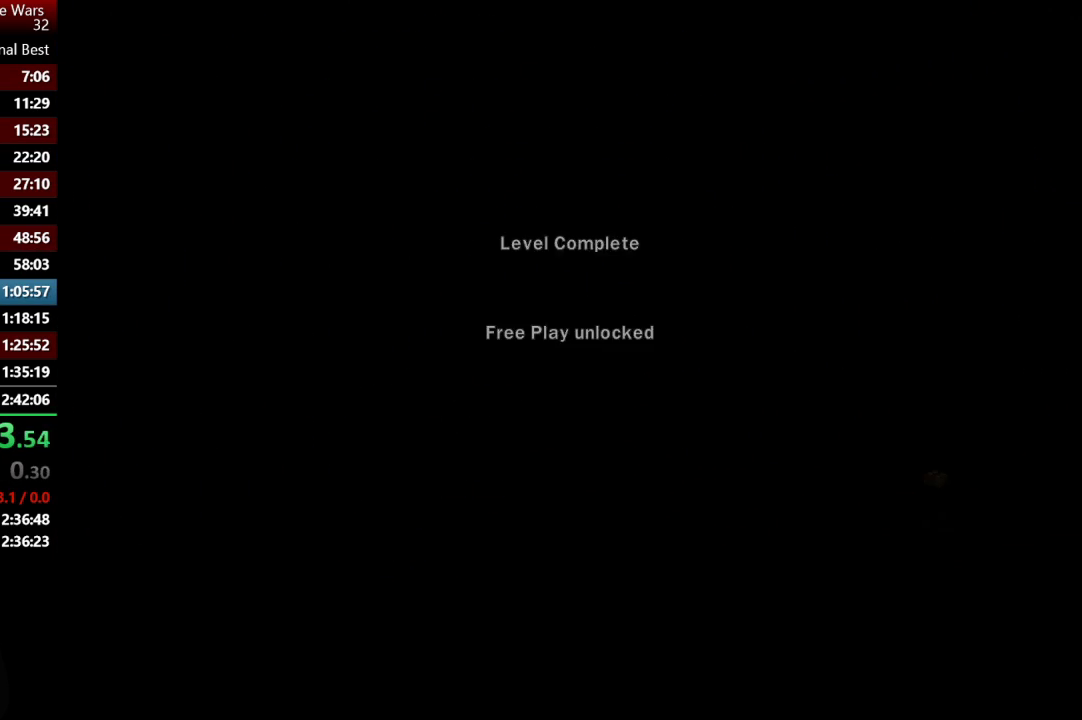
{"buttons": [], "left_stick": "center", "right_stick": "center", "events": [[50, "A", "down"], [150, "A", "up"], [217, "A", "down"], [317, "A", "up"], [383, "A", "down"], [483, "A", "up"]]}
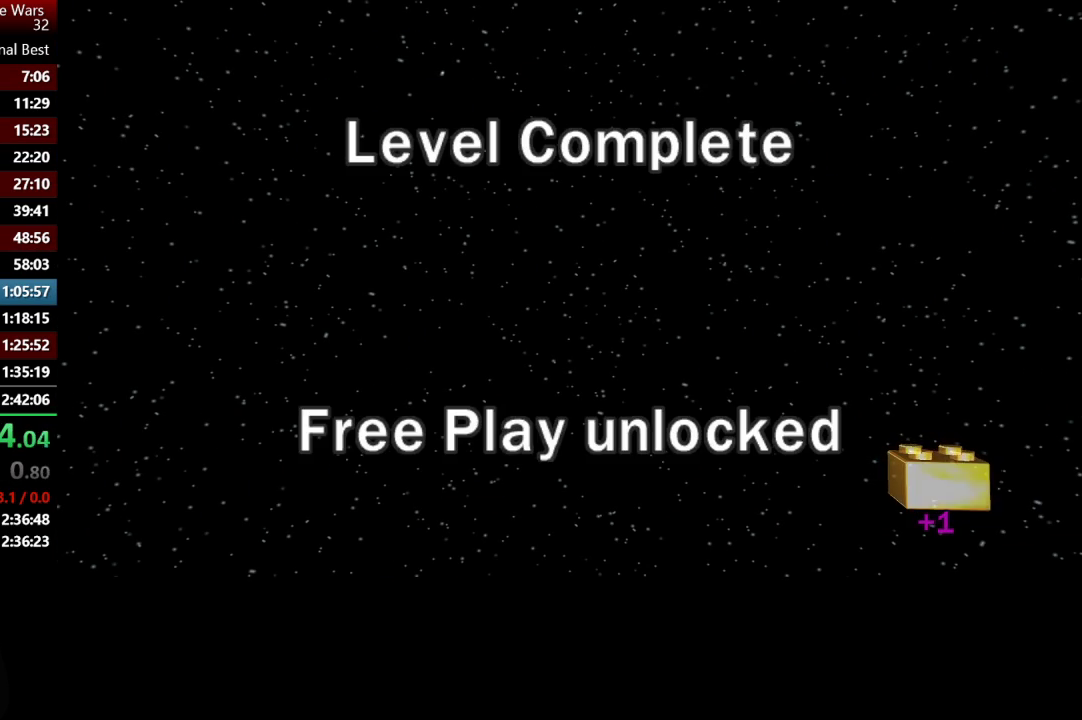
{"buttons": ["A"], "left_stick": "center", "right_stick": "center", "events": [[83, "A", "down"], [183, "A", "up"], [250, "A", "down"], [350, "A", "up"], [417, "A", "down"]]}
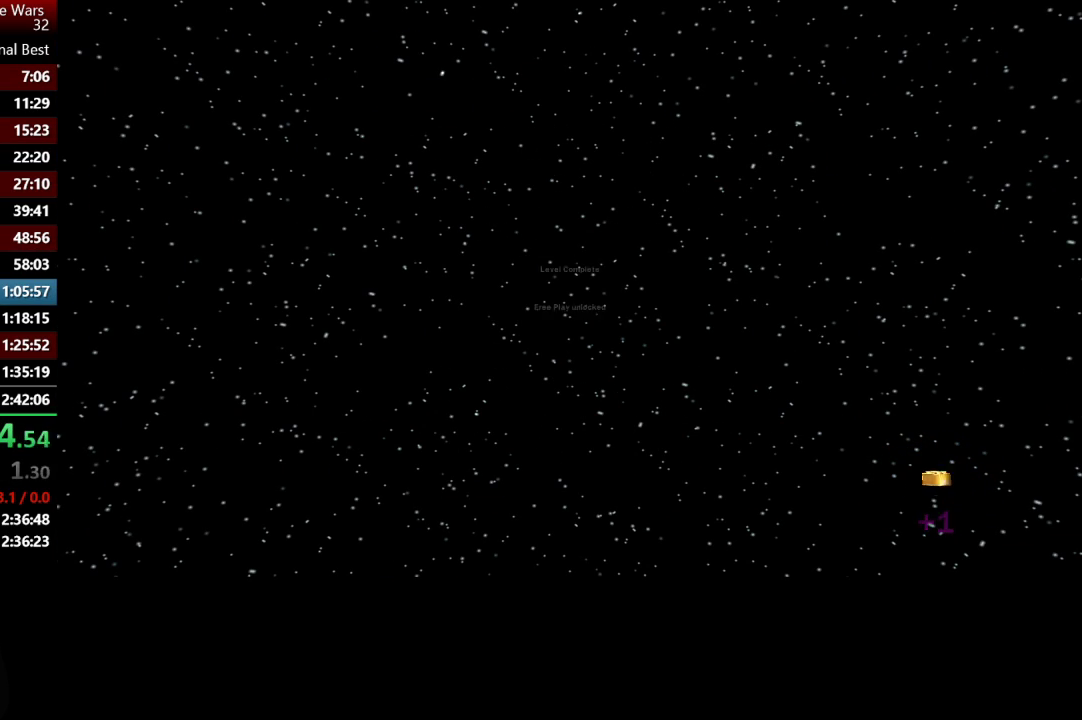
{"buttons": ["A"], "left_stick": "center", "right_stick": "center", "events": [[17, "A", "up"], [83, "A", "down"], [183, "A", "up"], [283, "A", "down"], [383, "A", "up"], [467, "A", "down"]]}
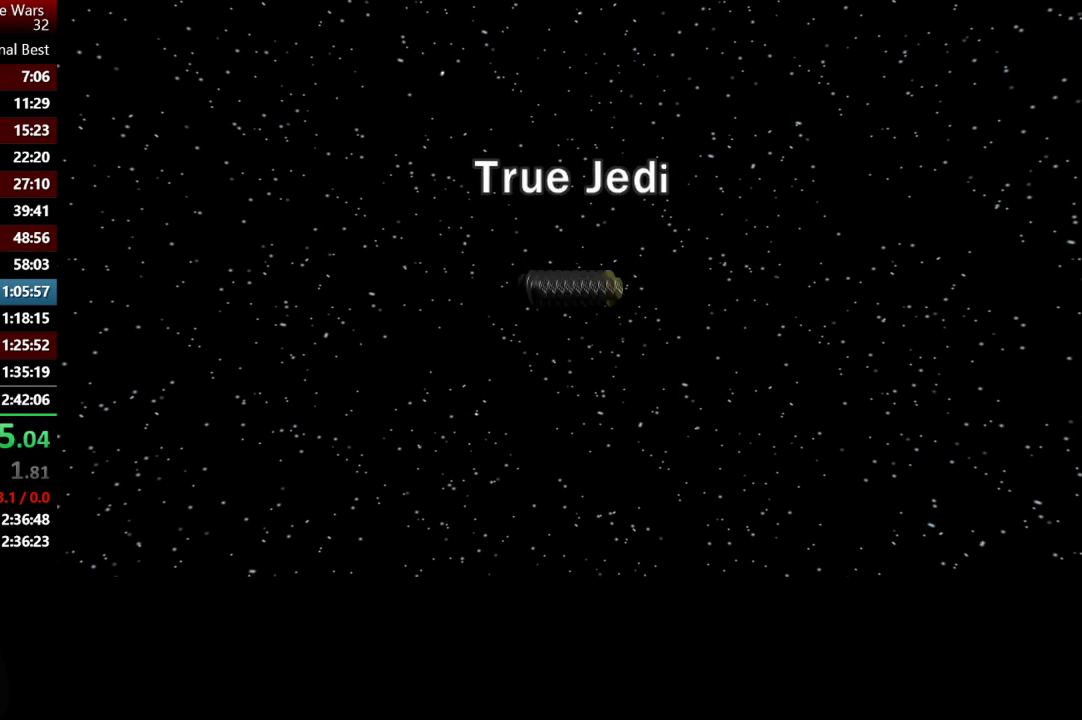
{"buttons": ["A"], "left_stick": "center", "right_stick": "center", "events": [[50, "A", "up"], [150, "A", "down"], [217, "A", "up"], [317, "A", "down"], [383, "A", "up"], [483, "A", "down"]]}
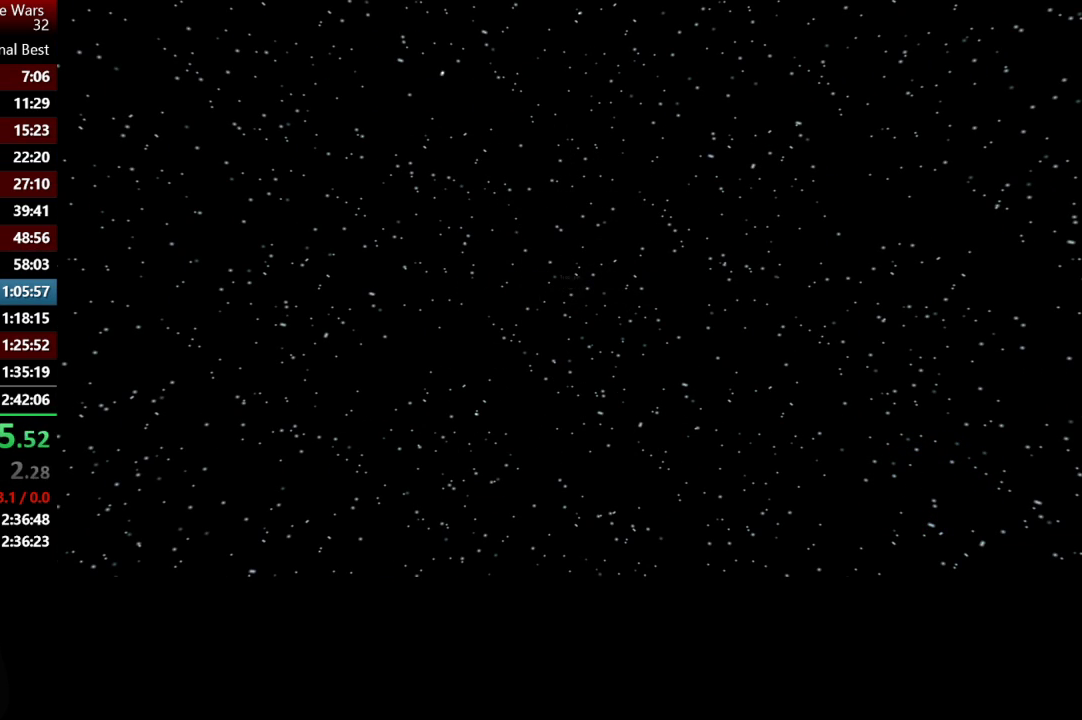
{"buttons": [], "left_stick": "center", "right_stick": "center", "events": [[83, "A", "up"], [150, "A", "down"], [250, "A", "up"], [317, "A", "down"], [417, "A", "up"]]}
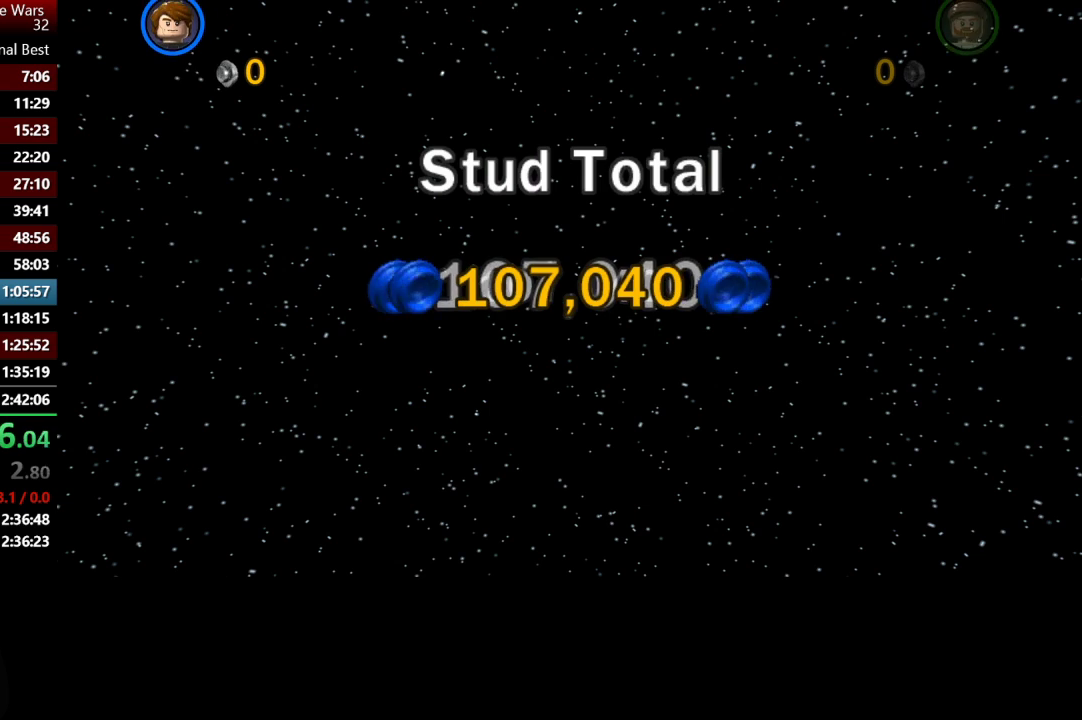
{"buttons": [], "left_stick": "center", "right_stick": "center", "events": [[17, "A", "down"], [117, "A", "up"], [183, "A", "down"], [283, "A", "up"], [383, "A", "down"], [483, "A", "up"]]}
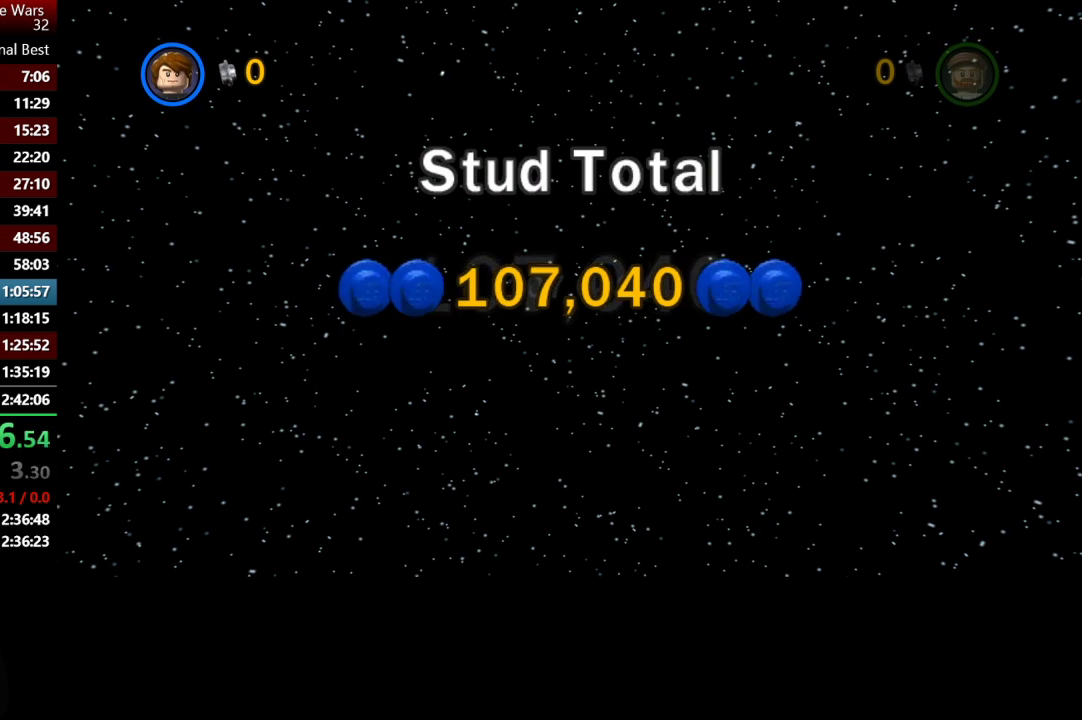
{"buttons": ["A"], "left_stick": "center", "right_stick": "center", "events": [[50, "A", "down"], [150, "A", "up"], [217, "A", "down"], [317, "A", "up"], [383, "A", "down"]]}
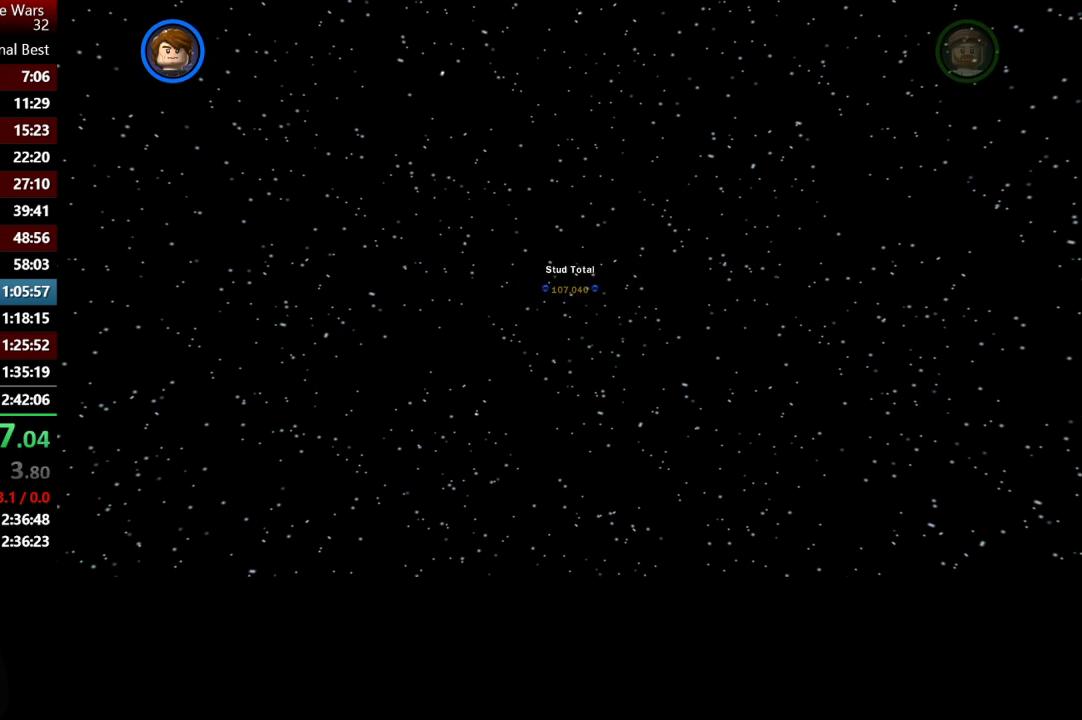
{"buttons": ["A"], "left_stick": "center", "right_stick": "center", "events": [[17, "A", "up"], [83, "A", "down"], [200, "A", "up"], [283, "A", "down"], [383, "A", "up"], [450, "A", "down"]]}
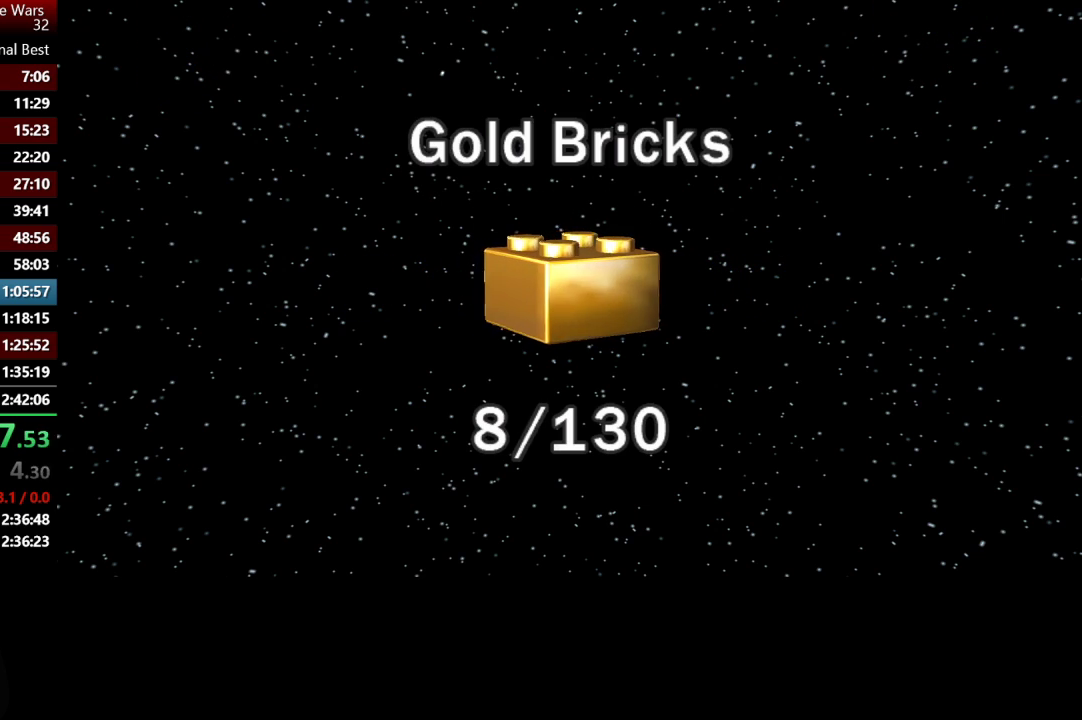
{"buttons": [], "left_stick": "center", "right_stick": "center", "events": [[50, "A", "up"], [150, "A", "down"], [250, "A", "up"], [350, "A", "down"], [450, "A", "up"]]}
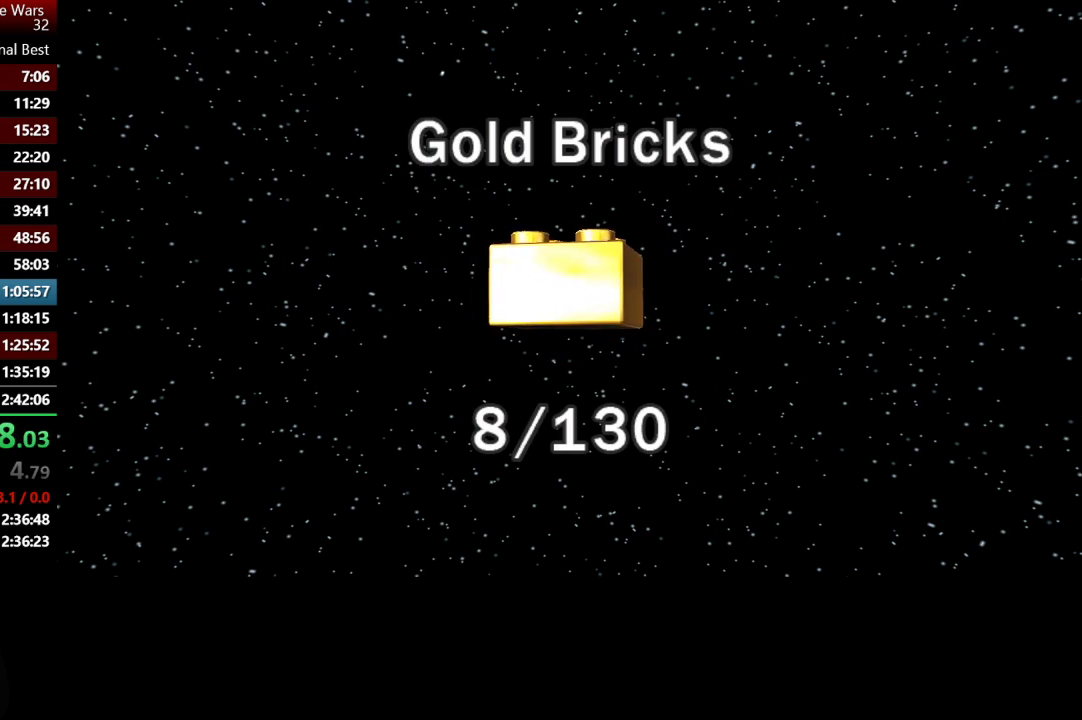
{"buttons": [], "left_stick": "center", "right_stick": "center", "events": [[17, "A", "down"], [117, "A", "up"], [217, "A", "down"], [283, "A", "up"], [383, "A", "down"], [483, "A", "up"]]}
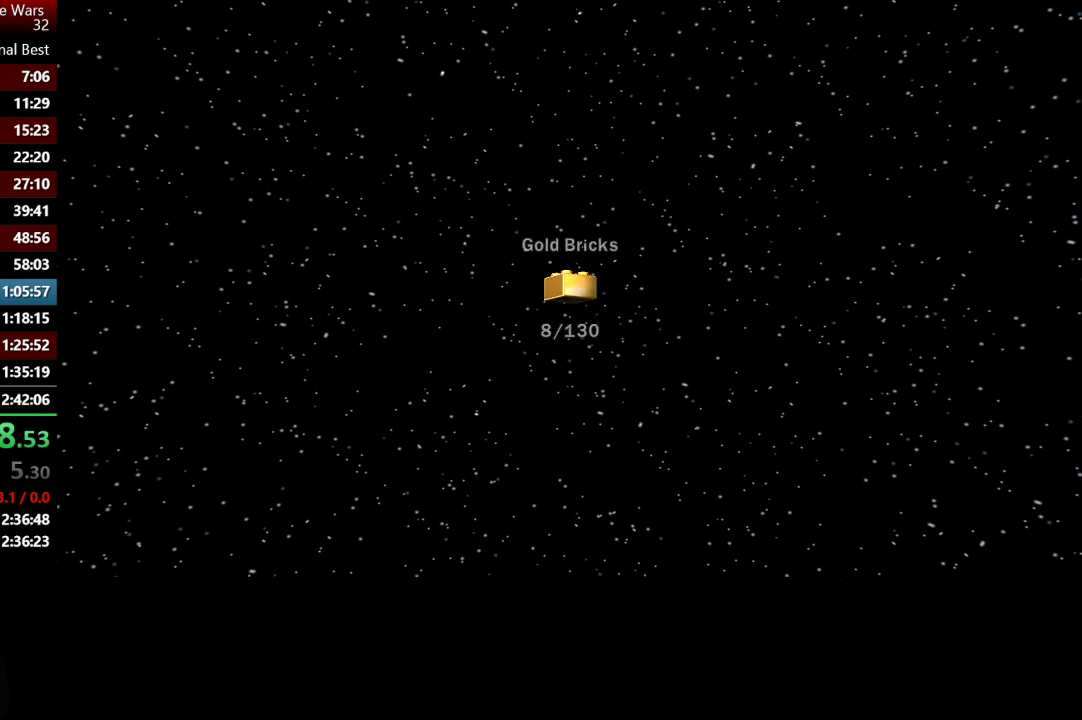
{"buttons": ["A"], "left_stick": "center", "right_stick": "center", "events": [[50, "A", "down"], [183, "A", "up"], [250, "A", "down"], [350, "A", "up"], [417, "A", "down"]]}
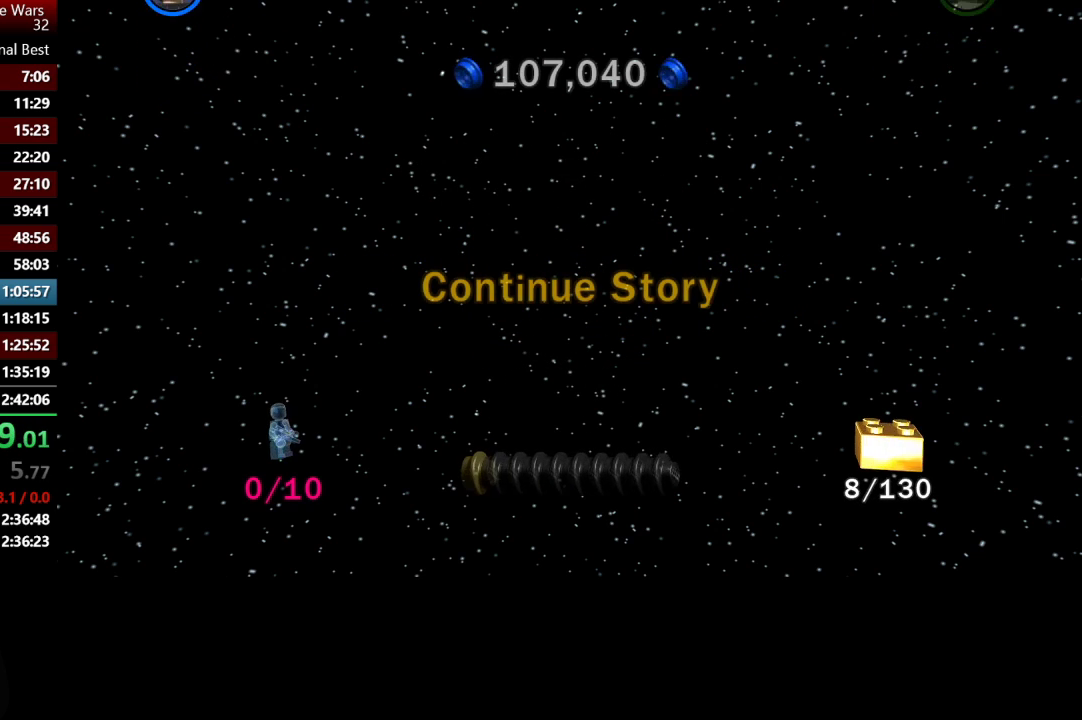
{"buttons": ["A"], "left_stick": "center", "right_stick": "center", "events": [[17, "A", "up"], [117, "A", "down"], [217, "A", "up"], [283, "A", "down"], [383, "A", "up"], [450, "A", "down"]]}
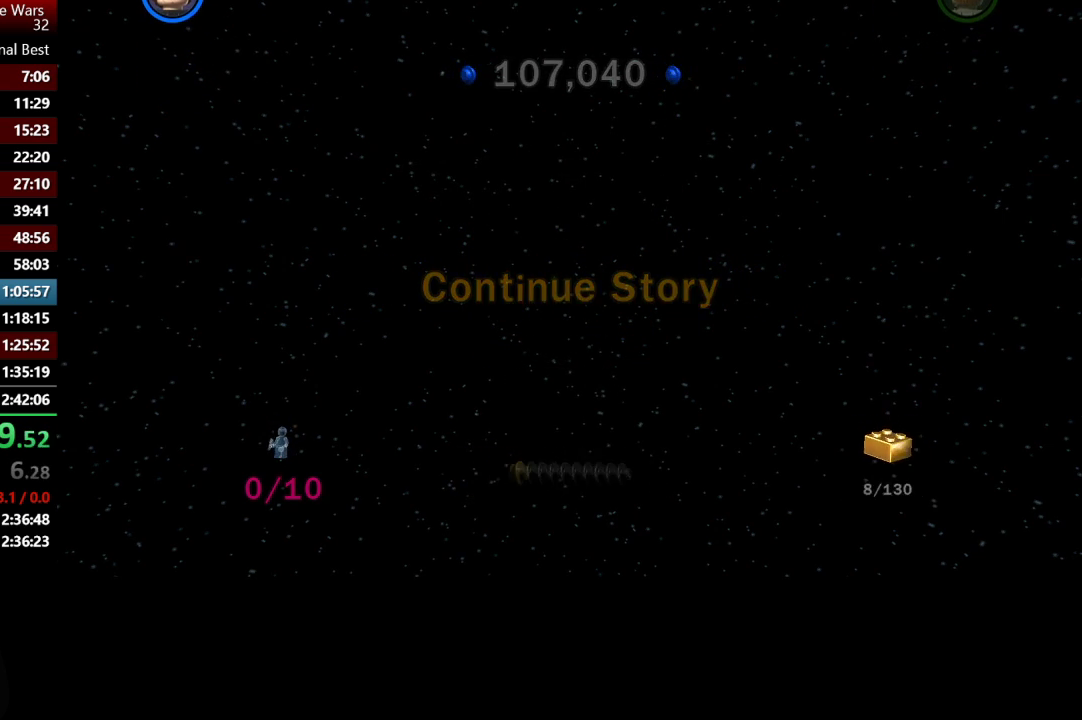
{"buttons": ["B"], "left_stick": "center", "right_stick": "center", "events": [[50, "A", "up"], [117, "A", "down"], [250, "A", "up"], [433, "B", "down"]]}
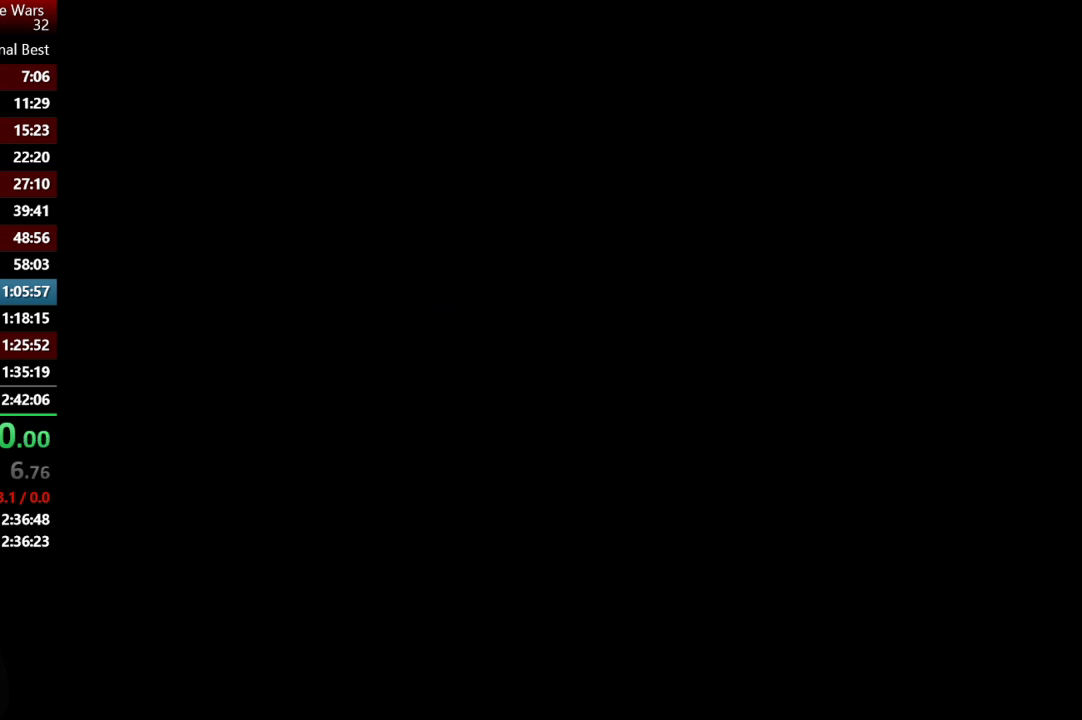
{"buttons": ["B"], "left_stick": "center", "right_stick": "center", "events": [[17, "B", "up"], [133, "B", "down"], [183, "B", "up"], [283, "B", "down"], [400, "B", "up"], [483, "B", "down"]]}
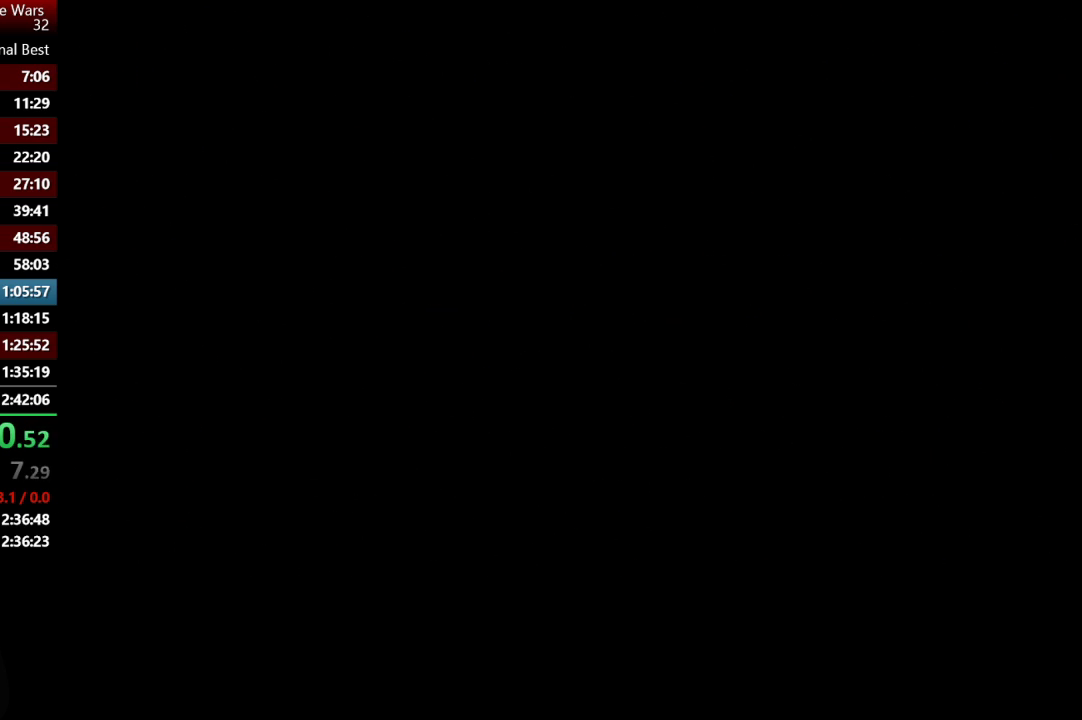
{"buttons": [], "left_stick": "center", "right_stick": "center", "events": [[83, "B", "up"], [183, "B", "down"], [250, "B", "up"]]}
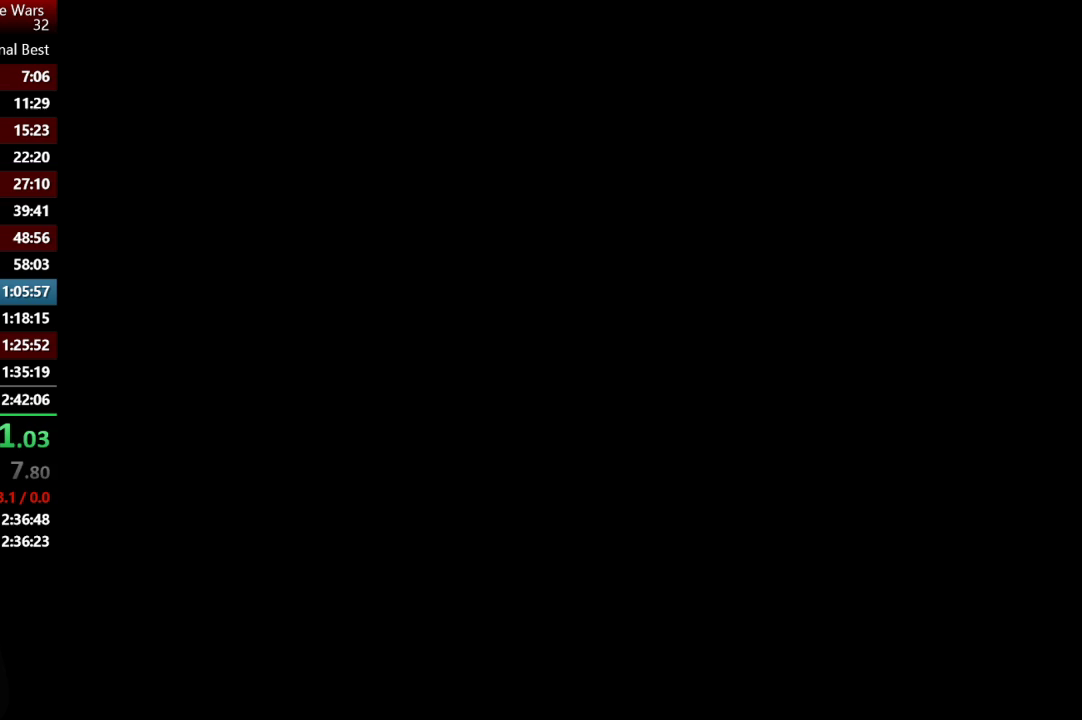
{"buttons": [], "left_stick": "center", "right_stick": "center", "events": []}
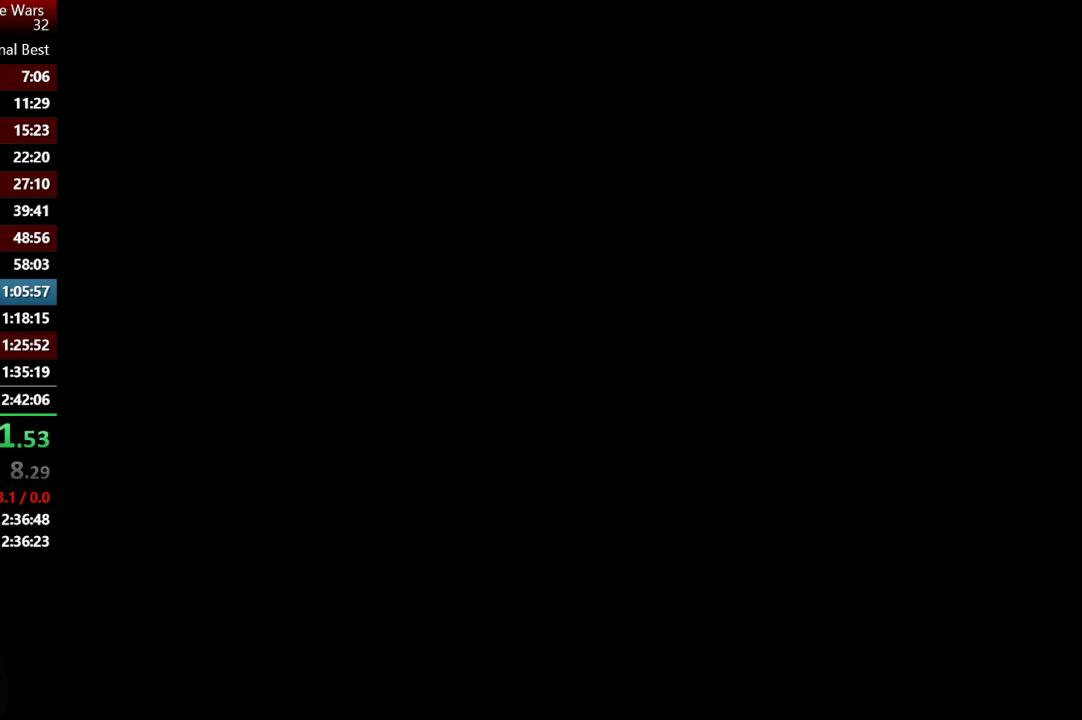
{"buttons": [], "left_stick": "center", "right_stick": "center", "events": []}
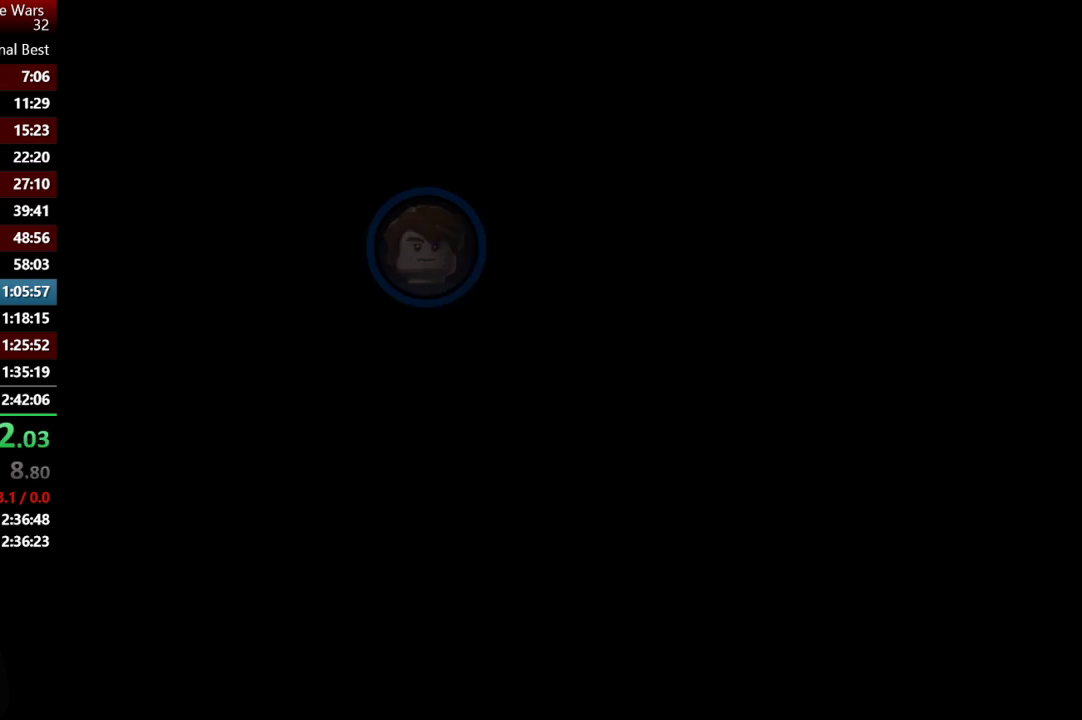
{"buttons": [], "left_stick": "center", "right_stick": "center", "events": []}